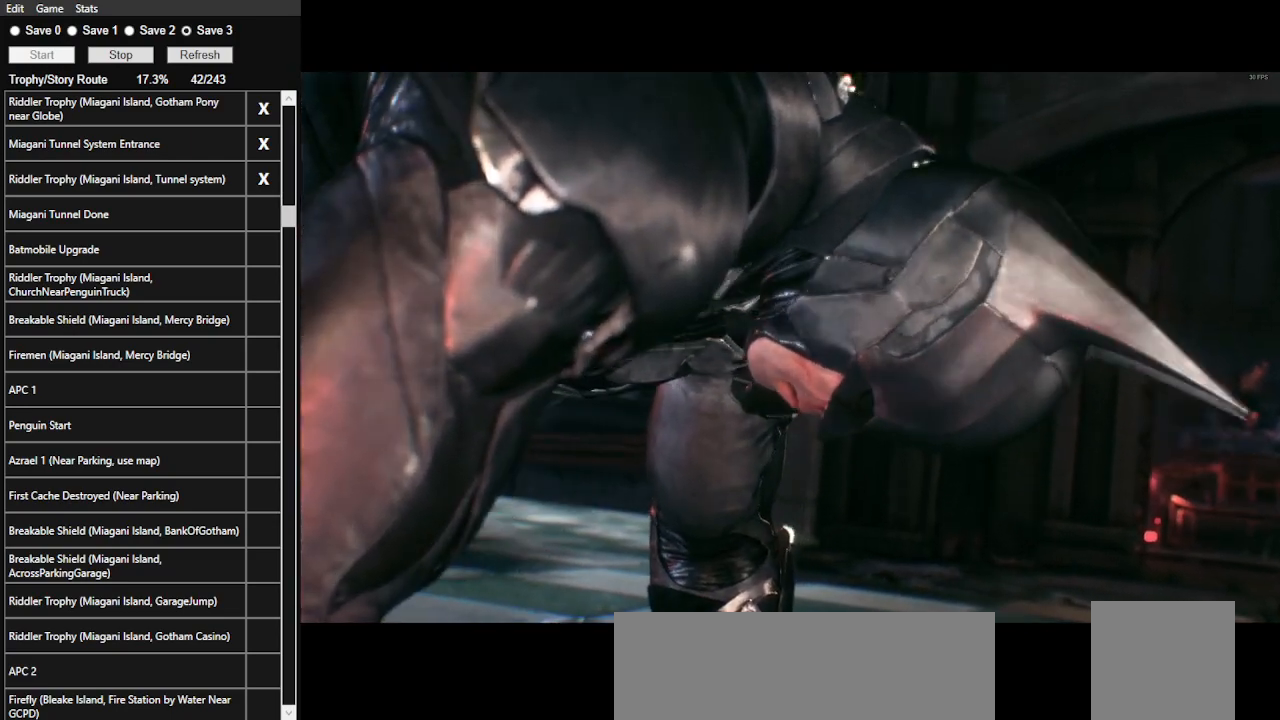
Gameplay with keyboard and mouse; each line is a JSON object with the keys and mouse buttons held at the frame after it. "events" lists presses ("down") and releases ("up") of ".", "/", "0", "1", "2", "3", "4", "5", "6", "7", "8", "9", "a", "alt_l", "alt_r", "b", "backslash", "backspace", "c", "caps_lock", "comma", "ctrl_l", "ctrl_r", "d", "e", "equals", "f", "g", "h", "i", "j", "k", "l", "lbracket", "m", "minus", "n", "o", "p", "q", "quote", "r", "rbracket", "return", "s", "semicolon", "shift_l", "shift_r", "space", "super", "t", "tab", "tilde", "u", "v", "w", "x", "y", "z", "mouse_left", "mouse_wheel" and "mouse_right" between this image and that frame as [ms after this image, input, new state], when the widget could be followed in between. "mouse_left", "mouse_wheel", "mouse_right" = the "left", "wheel", "right" buttons of the "mouse" list. No other keys are recorded. "wheel" means that the mouse wheel is clicked or scrolled. Not read: mouse_move.
{"keys": [], "mouse": ["right"], "events": [[500, "mouse_right", "down"]]}
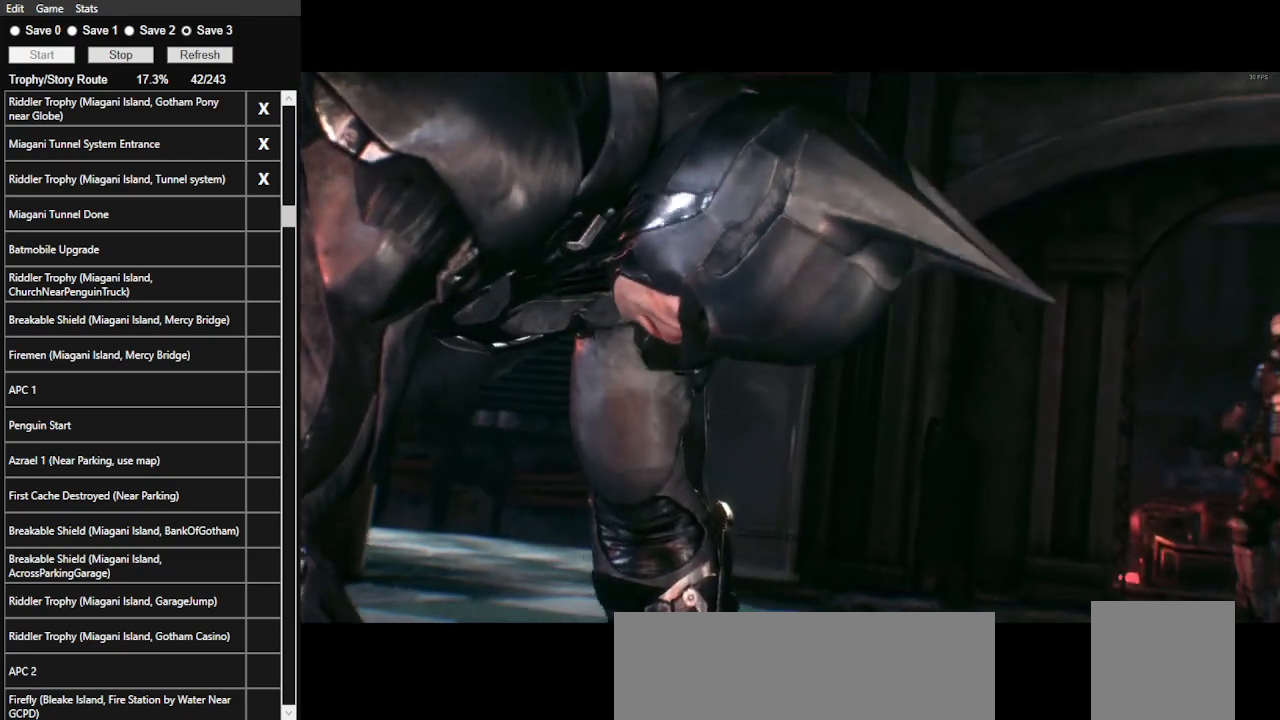
{"keys": [], "mouse": ["right"], "events": [[133, "mouse_right", "up"], [166, "mouse_right", "down"], [266, "mouse_right", "up"], [366, "mouse_right", "down"], [433, "mouse_right", "up"], [500, "mouse_right", "down"]]}
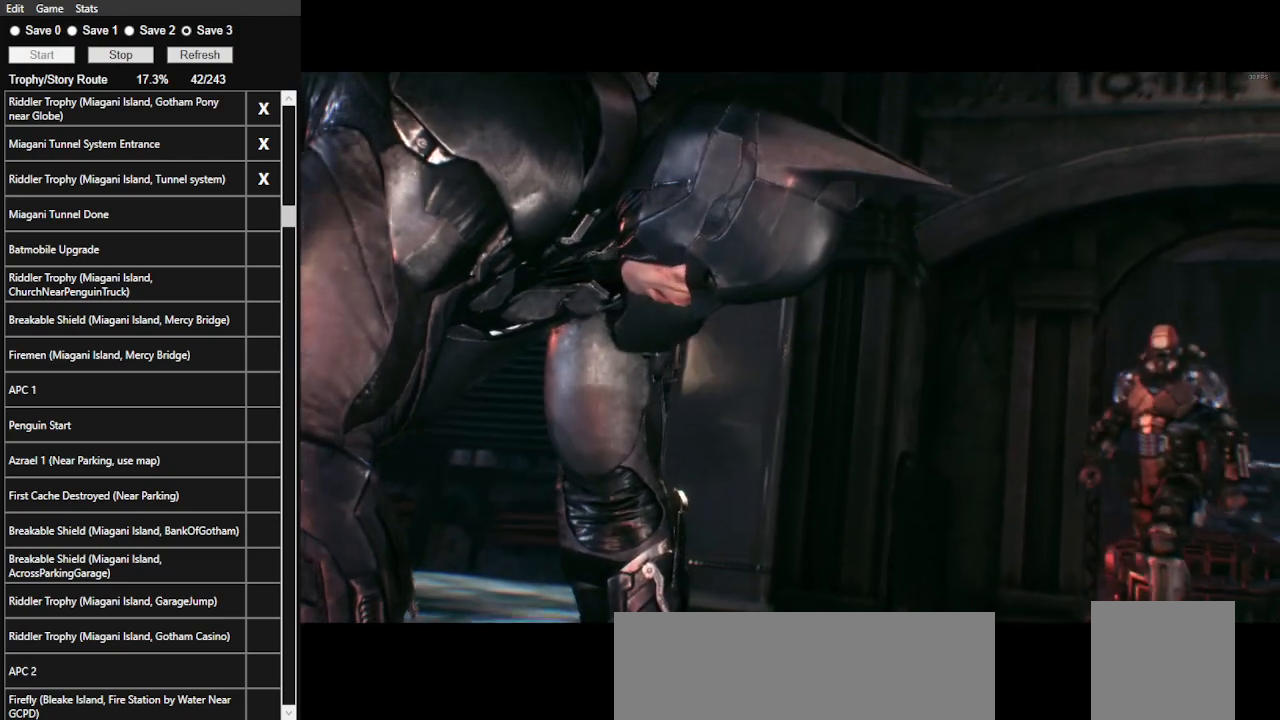
{"keys": [], "mouse": ["right"], "events": [[133, "mouse_right", "up"], [233, "mouse_right", "down"], [333, "mouse_right", "up"], [500, "mouse_right", "down"]]}
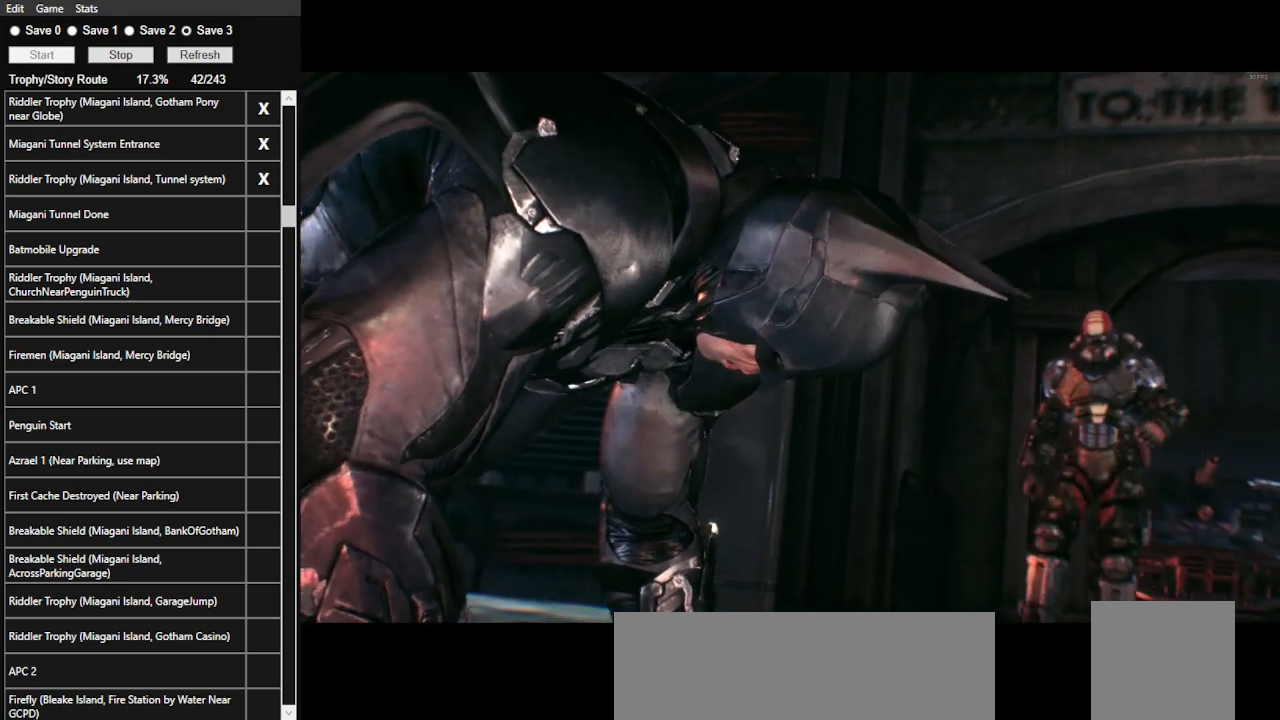
{"keys": [], "mouse": ["right"], "events": [[100, "mouse_right", "up"], [200, "mouse_right", "down"], [300, "mouse_right", "up"], [333, "mouse_right", "down"], [433, "mouse_right", "up"], [500, "mouse_right", "down"]]}
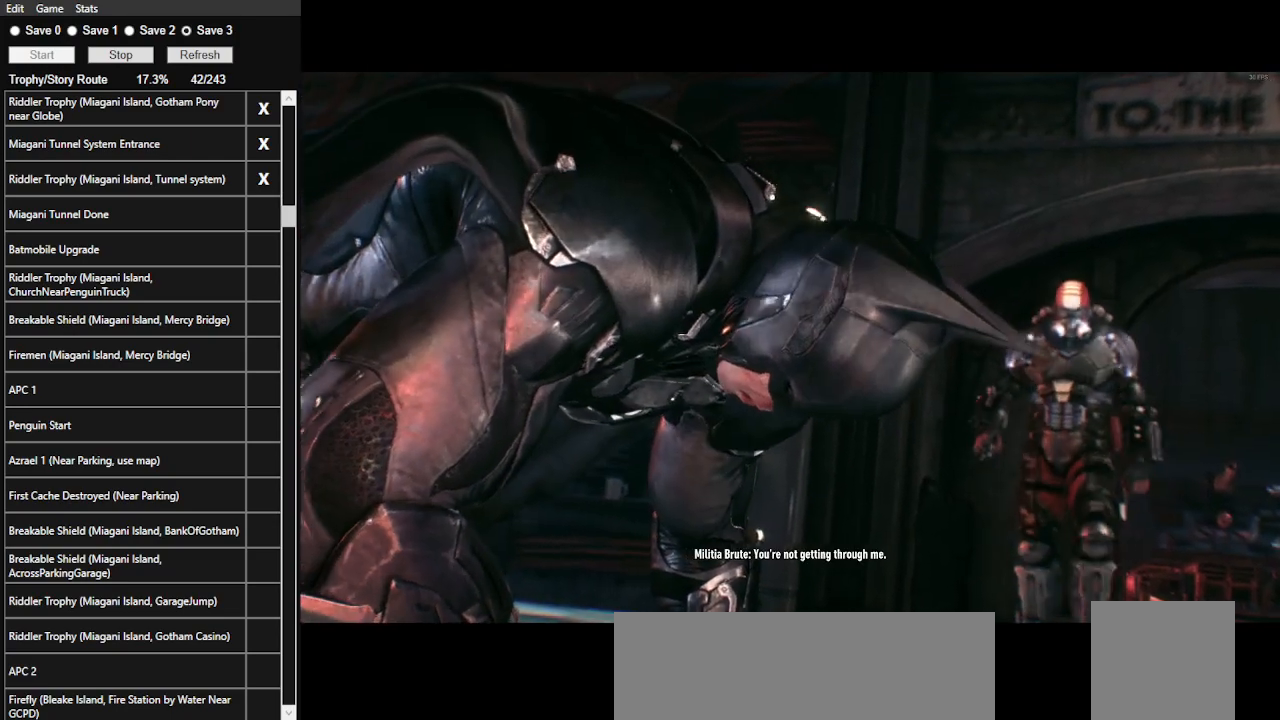
{"keys": [], "mouse": ["right"], "events": [[133, "mouse_right", "up"], [166, "mouse_right", "down"], [266, "mouse_right", "up"], [366, "mouse_right", "down"], [466, "mouse_right", "up"], [500, "mouse_right", "down"]]}
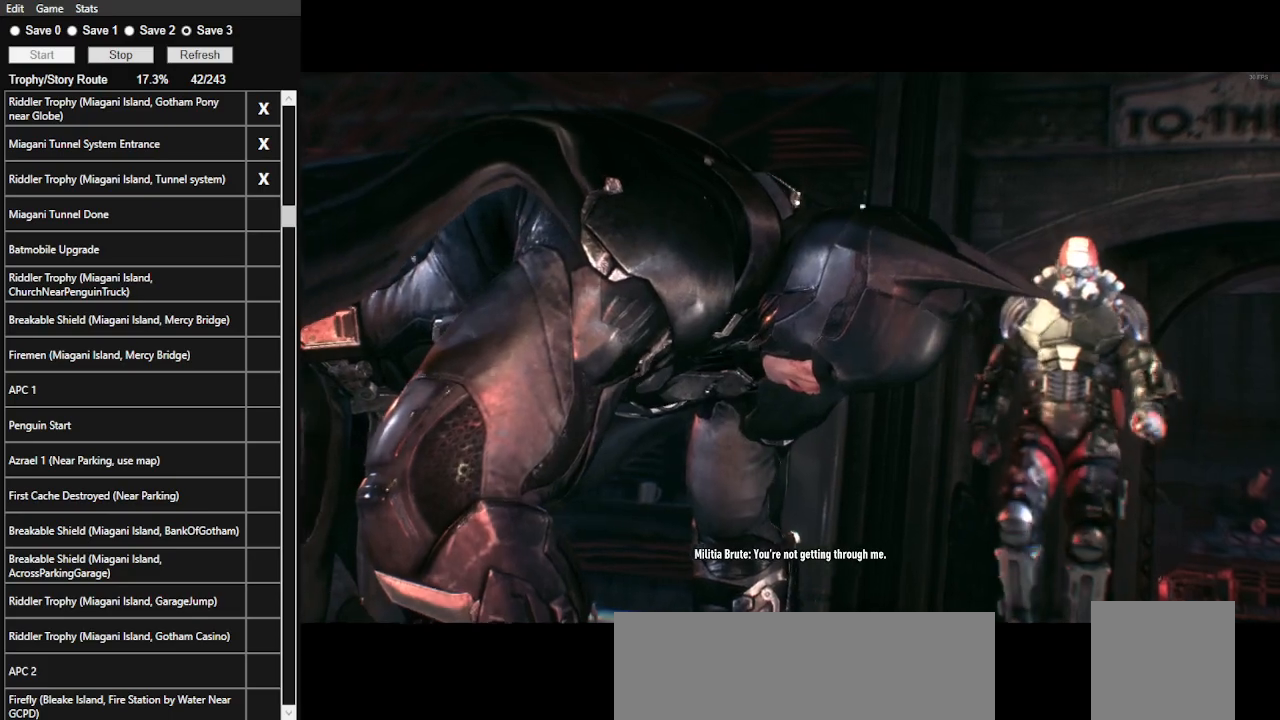
{"keys": [], "mouse": ["right"], "events": [[100, "mouse_right", "up"], [133, "mouse_right", "down"], [233, "mouse_right", "up"], [333, "mouse_right", "down"], [433, "mouse_right", "up"], [466, "mouse_right", "down"]]}
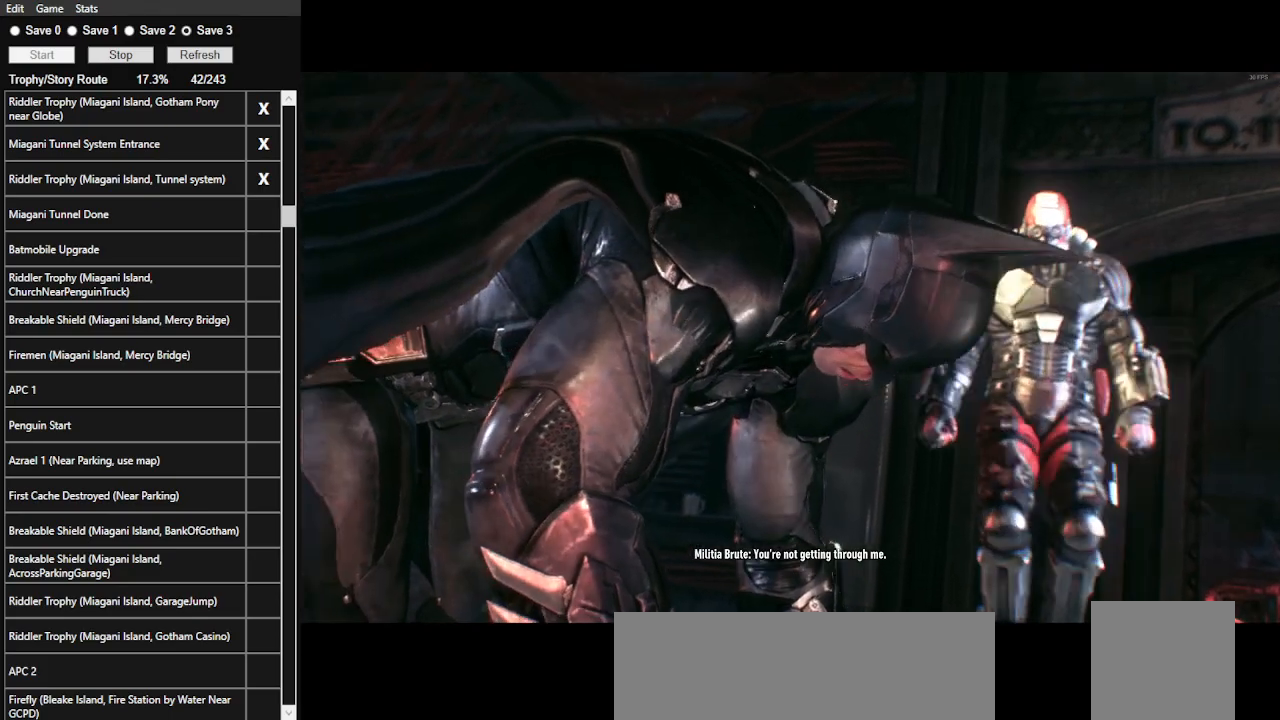
{"keys": [], "mouse": ["right"], "events": [[66, "mouse_right", "up"], [100, "mouse_right", "down"], [200, "mouse_right", "up"], [233, "mouse_right", "down"], [400, "mouse_right", "up"], [433, "mouse_right", "down"]]}
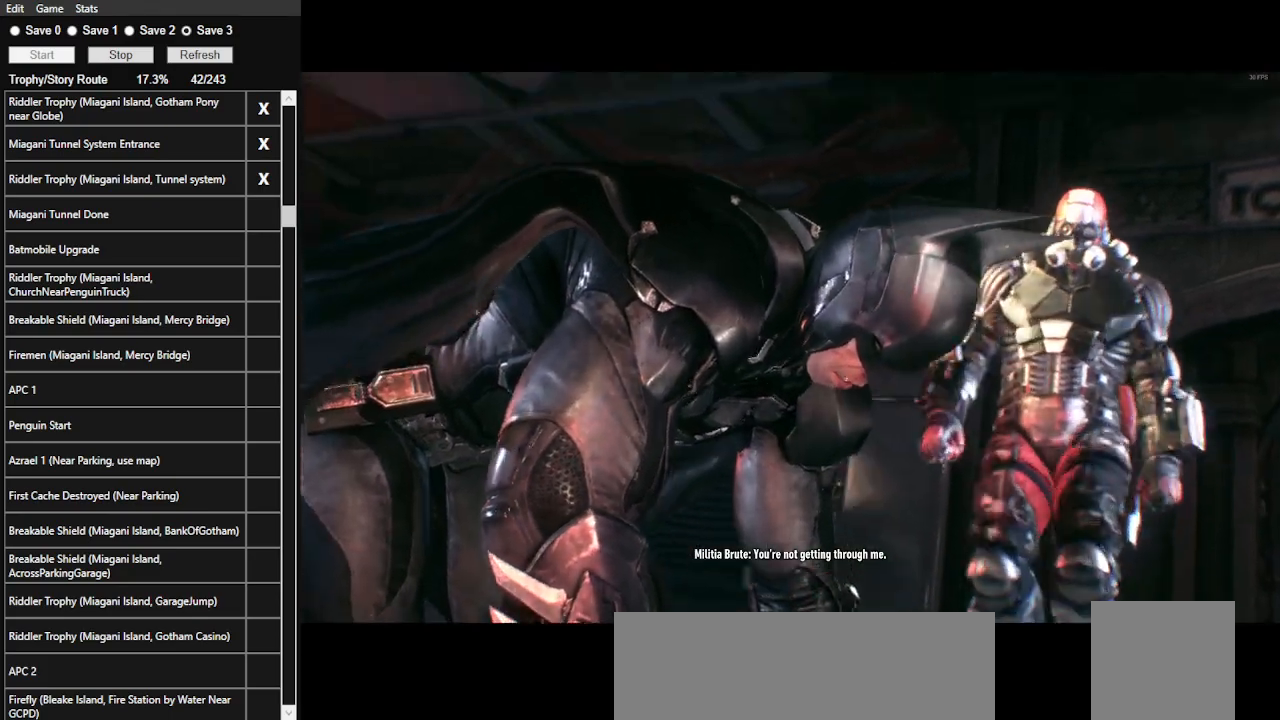
{"keys": [], "mouse": ["right"], "events": [[33, "mouse_right", "up"], [66, "mouse_right", "down"], [233, "mouse_right", "up"], [266, "mouse_right", "down"], [366, "mouse_right", "up"], [400, "mouse_right", "down"]]}
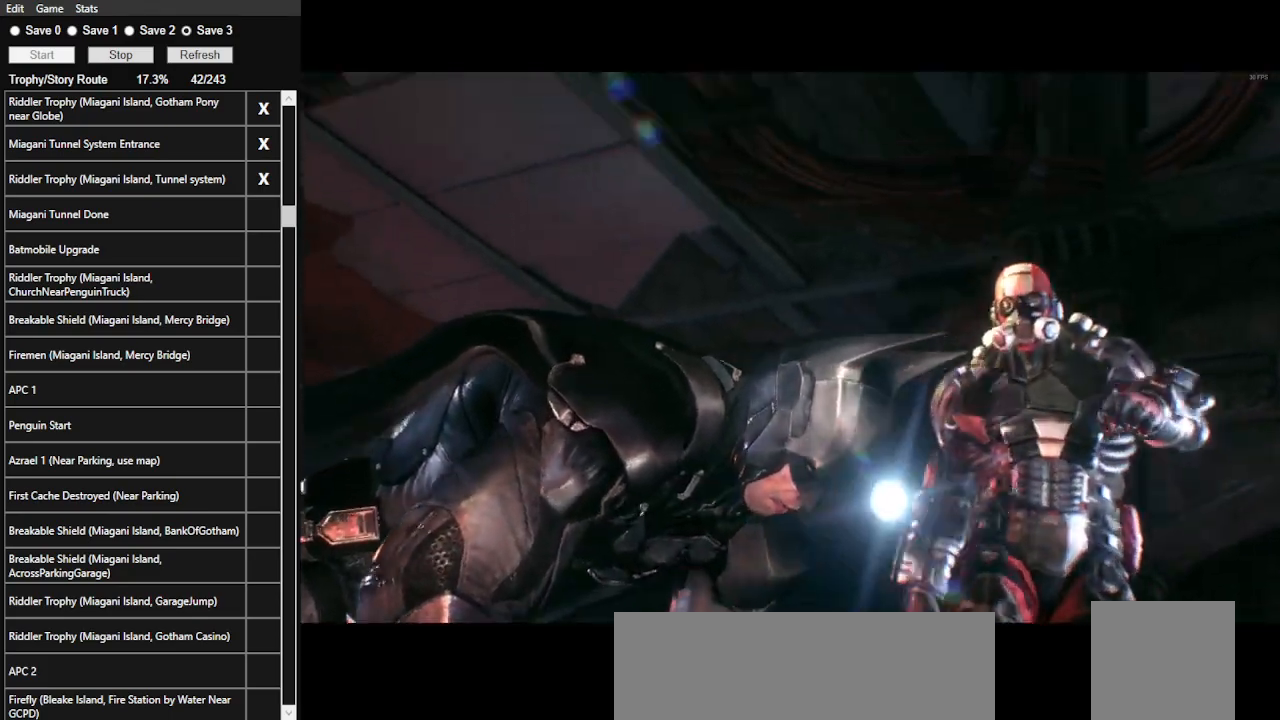
{"keys": [], "mouse": [], "events": [[66, "mouse_right", "up"], [100, "mouse_right", "down"], [200, "mouse_right", "up"], [266, "mouse_right", "down"], [366, "mouse_right", "up"], [433, "mouse_right", "down"], [500, "mouse_right", "up"]]}
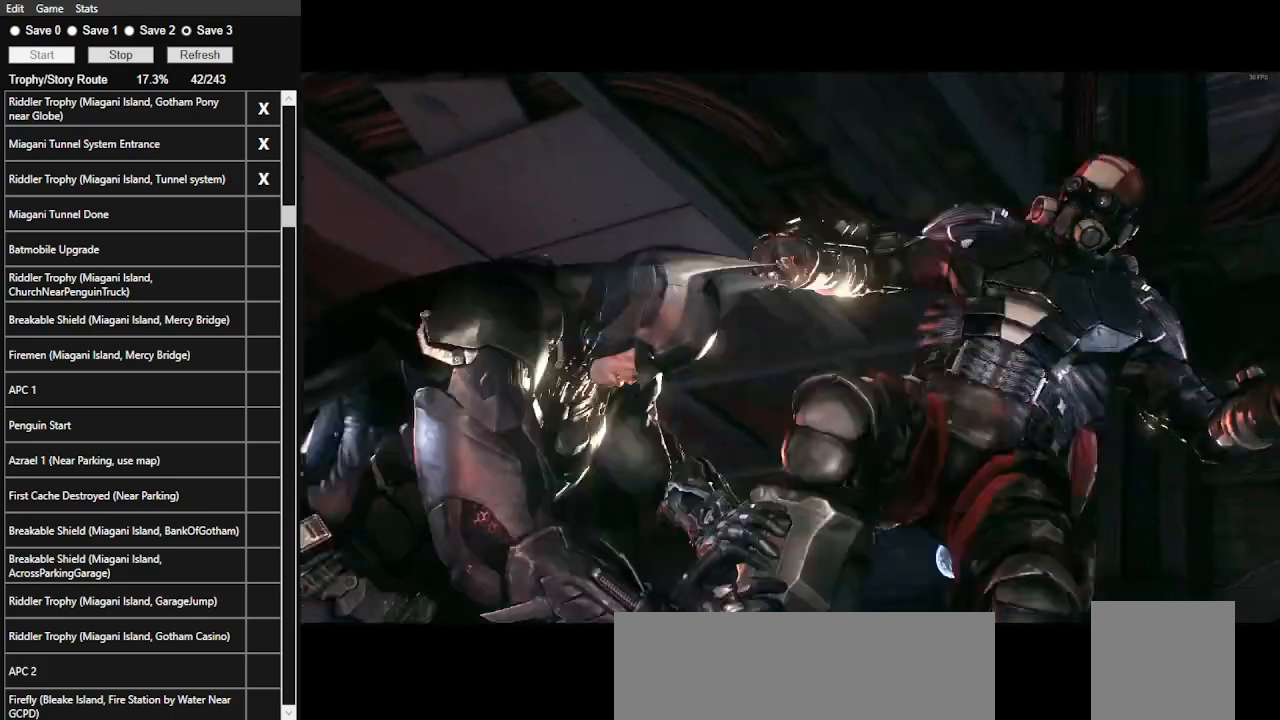
{"keys": [], "mouse": [], "events": [[66, "mouse_right", "down"], [200, "mouse_right", "up"], [233, "mouse_right", "down"], [400, "mouse_right", "up"]]}
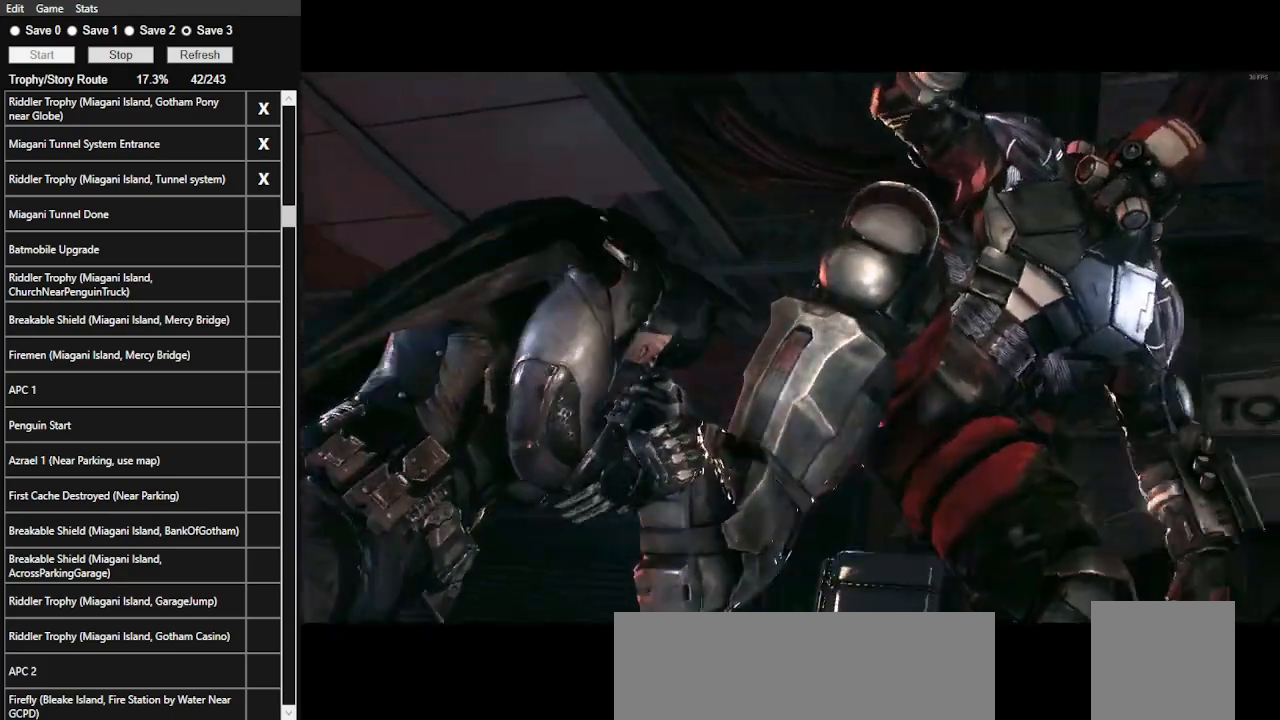
{"keys": [], "mouse": [], "events": []}
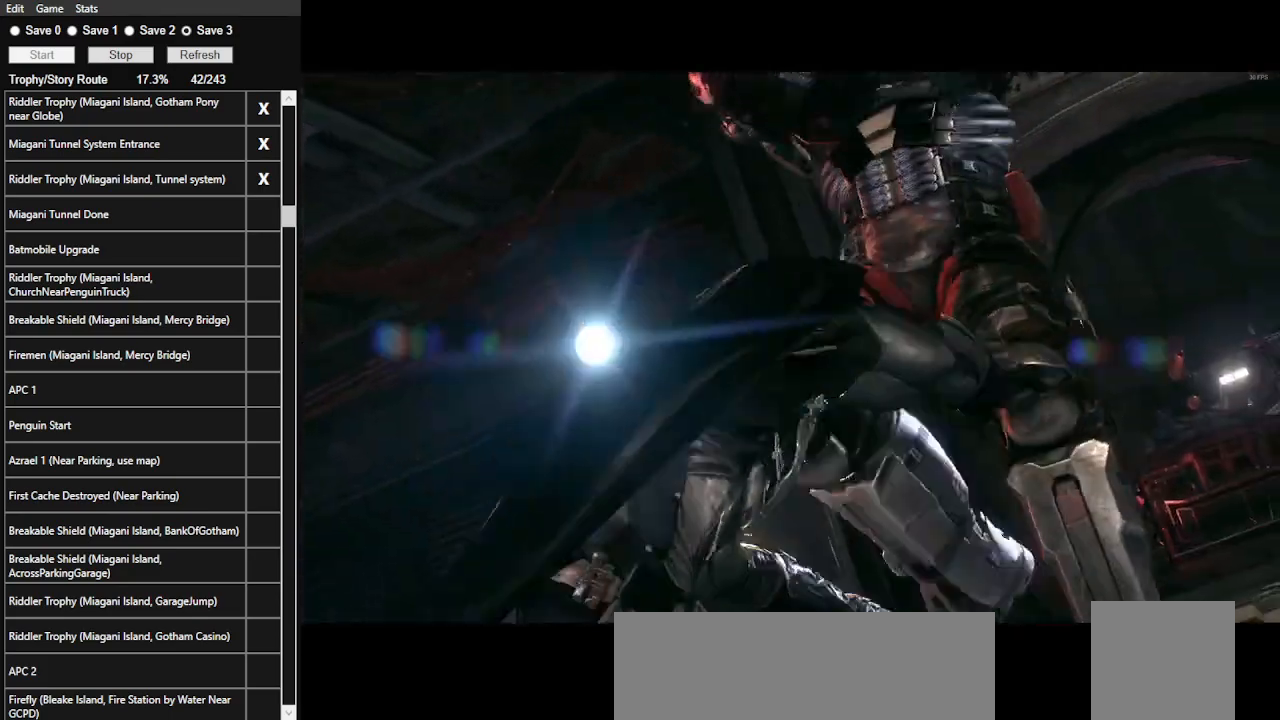
{"keys": [], "mouse": [], "events": []}
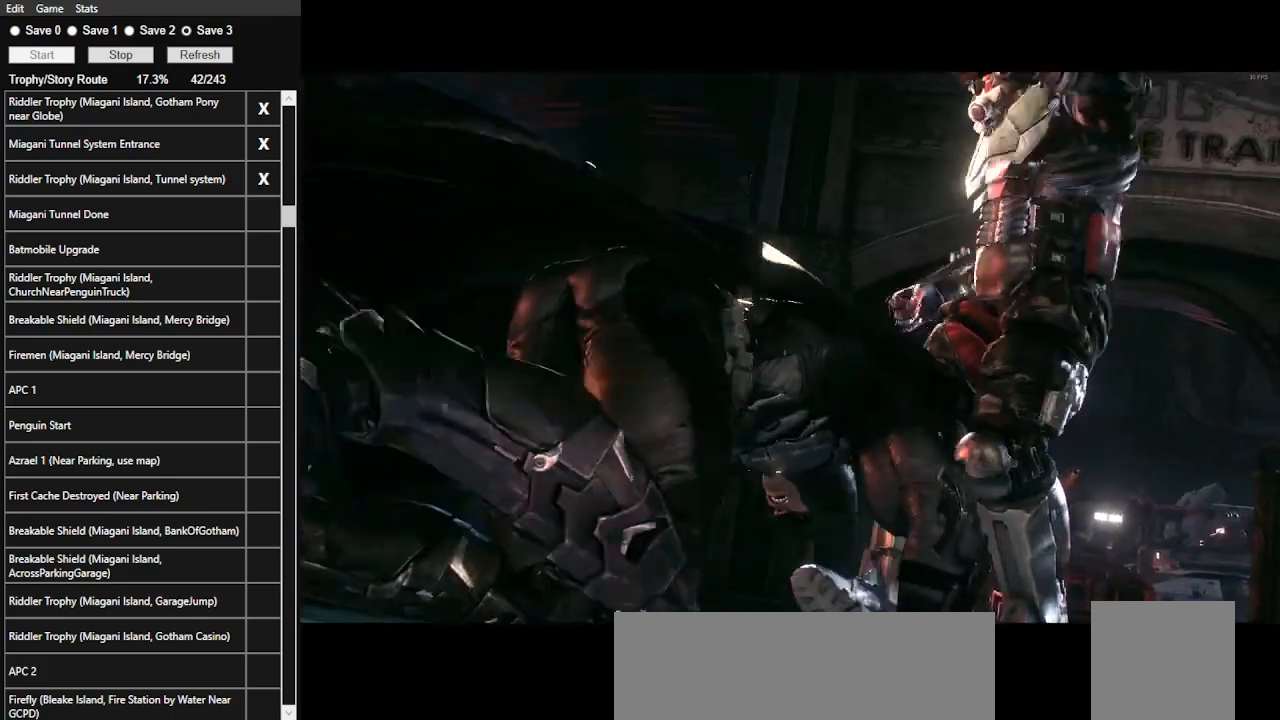
{"keys": ["space"], "mouse": [], "events": [[466, "space", "down"]]}